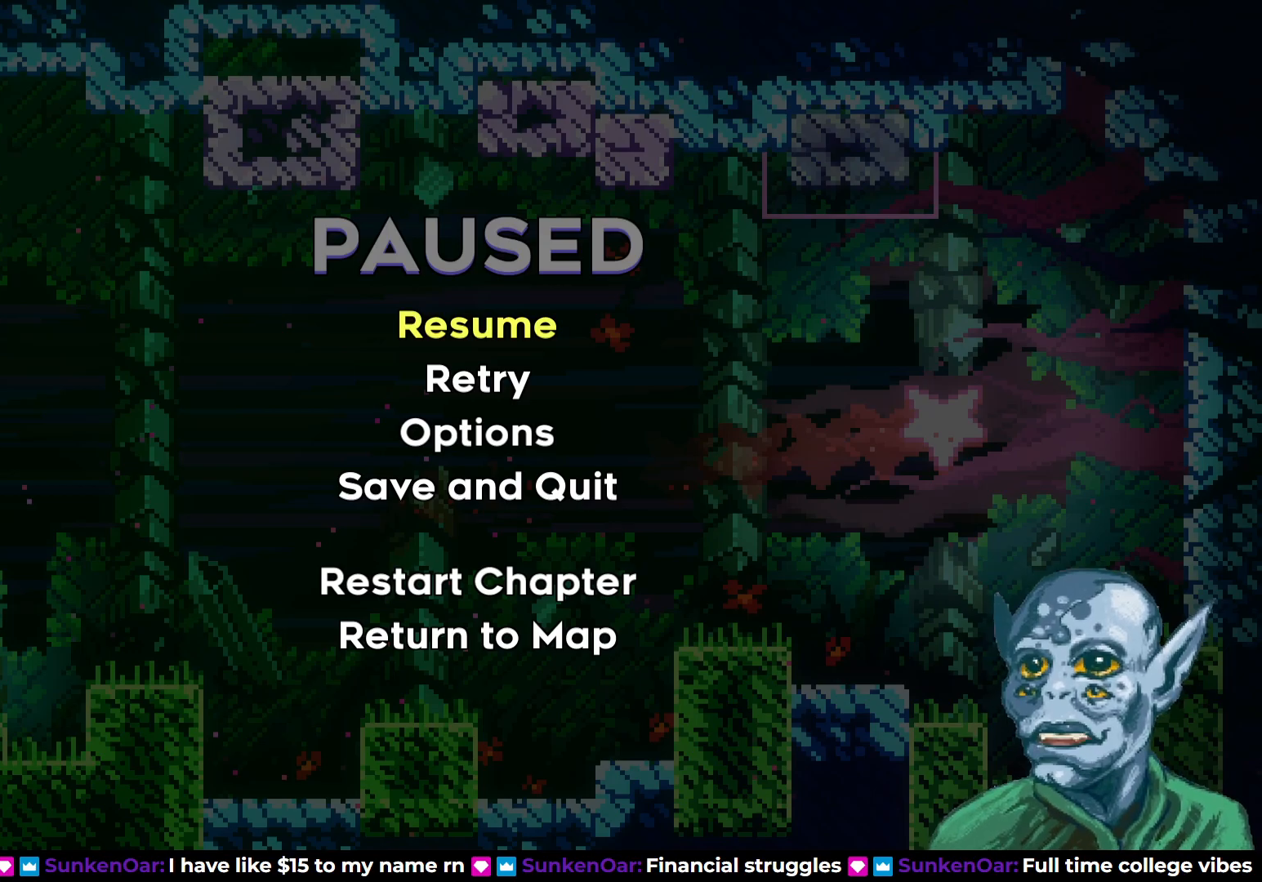
Gameplay with a controller (PlayStation layout); each line is a JSON object with the inputs held at the frame after it. "events" lists button and stick changes between this image and that frame as [ms after this image, input, new state], when the widget could be followed in between.
{"buttons": ["CROSS"], "left_stick": "center", "right_stick": "center", "events": [[417, "CROSS", "down"]]}
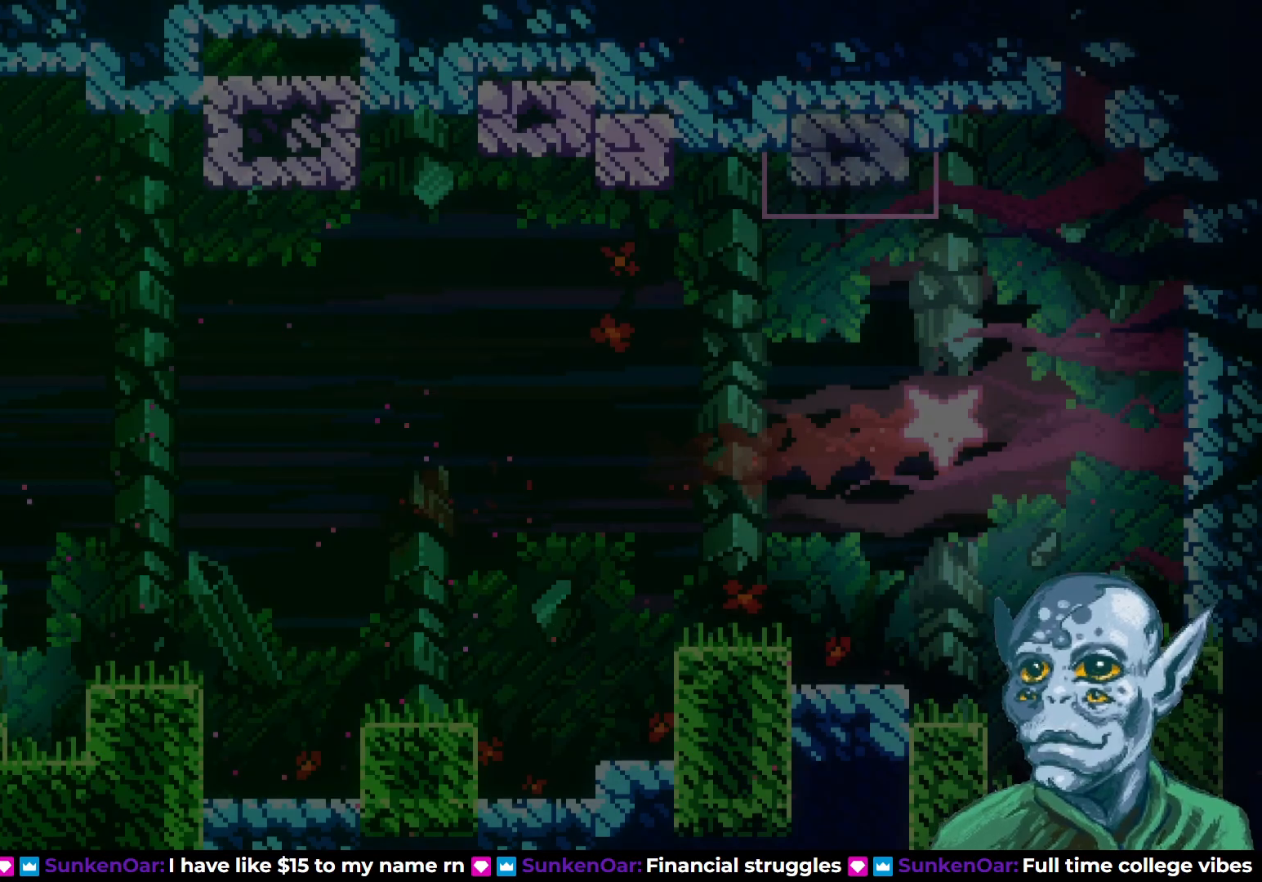
{"buttons": ["CROSS", "DPAD_RIGHT"], "left_stick": "center", "right_stick": "center", "events": [[50, "CROSS", "up"], [200, "DPAD_RIGHT", "down"], [300, "CROSS", "down"]]}
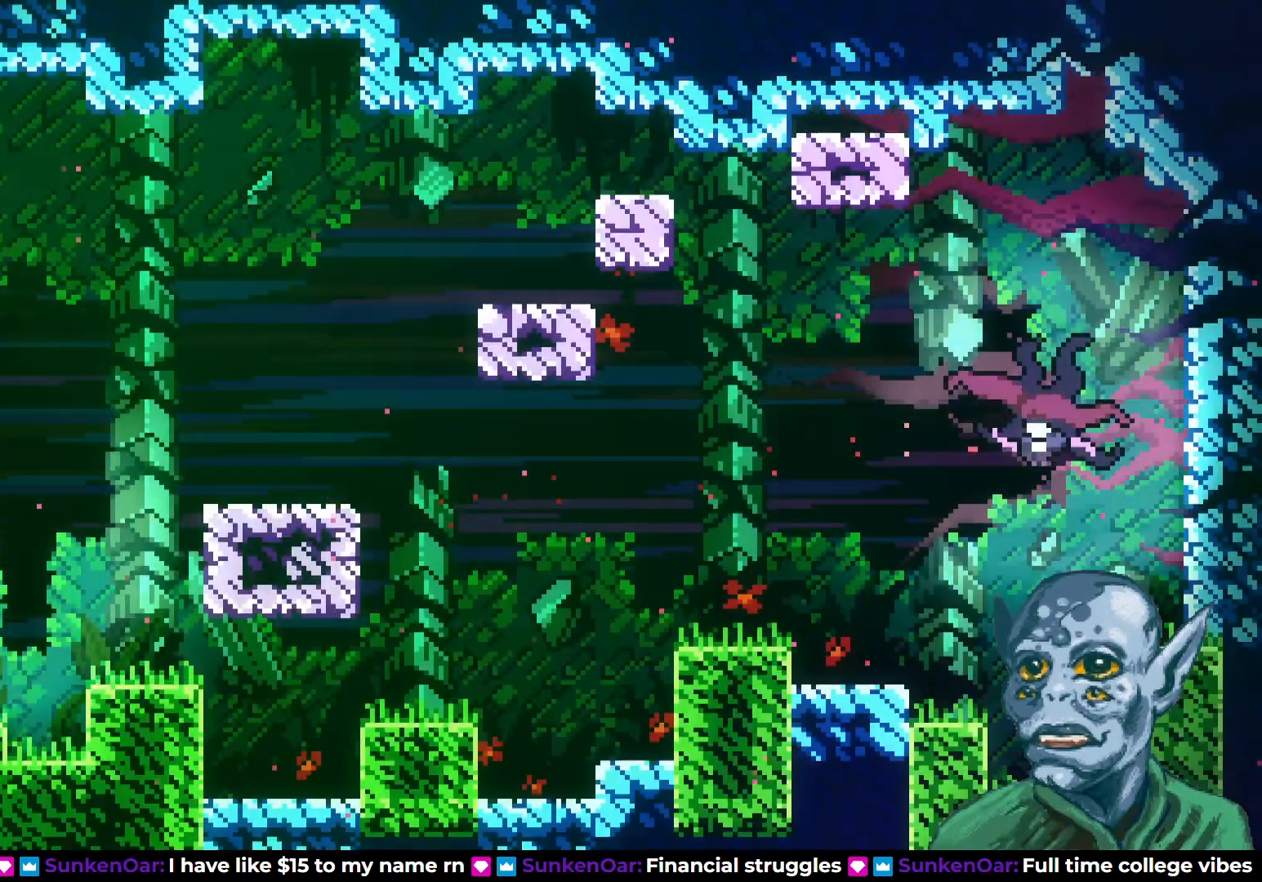
{"buttons": ["DPAD_RIGHT"], "left_stick": "center", "right_stick": "center", "events": [[383, "CROSS", "up"]]}
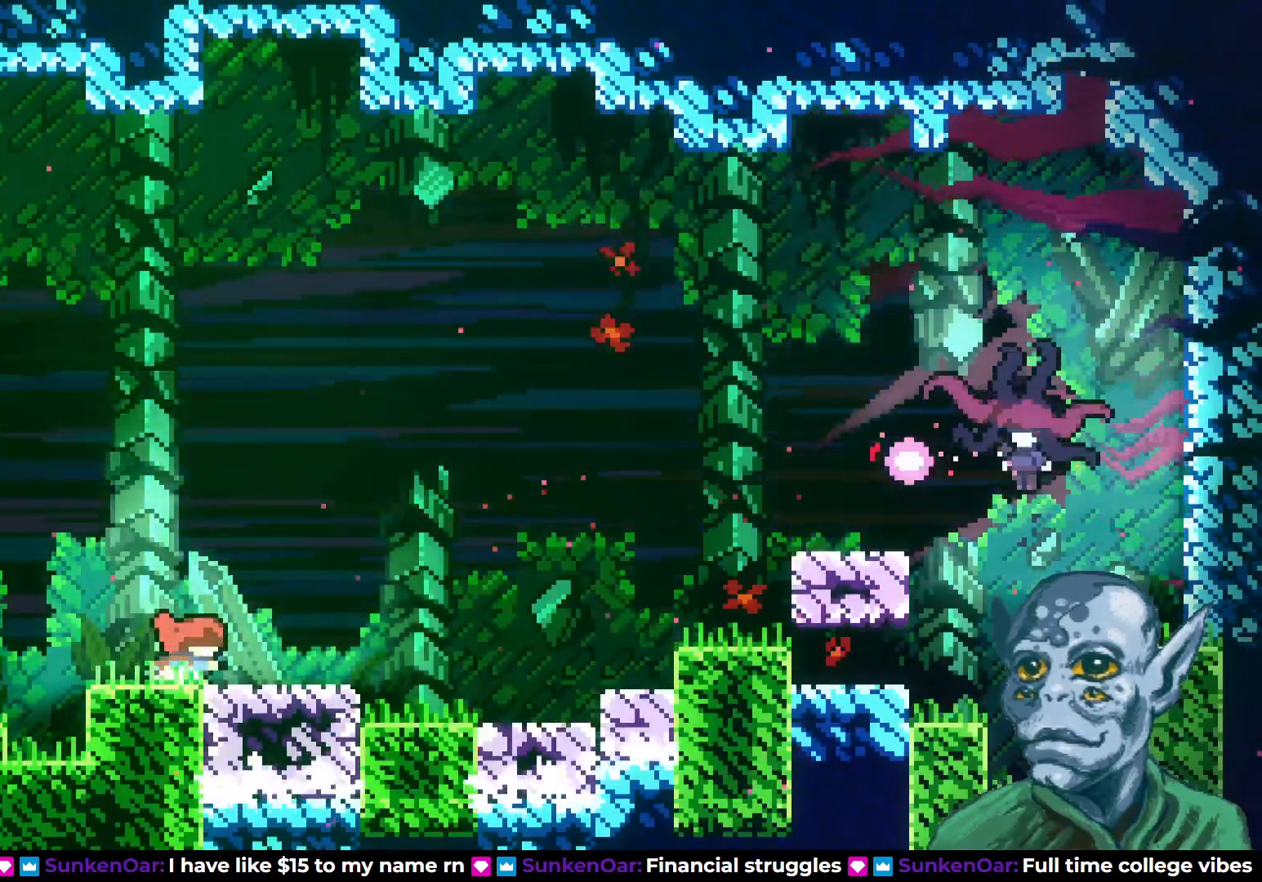
{"buttons": [], "left_stick": "center", "right_stick": "center", "events": [[150, "CROSS", "down"], [317, "CROSS", "up"], [417, "DPAD_RIGHT", "up"]]}
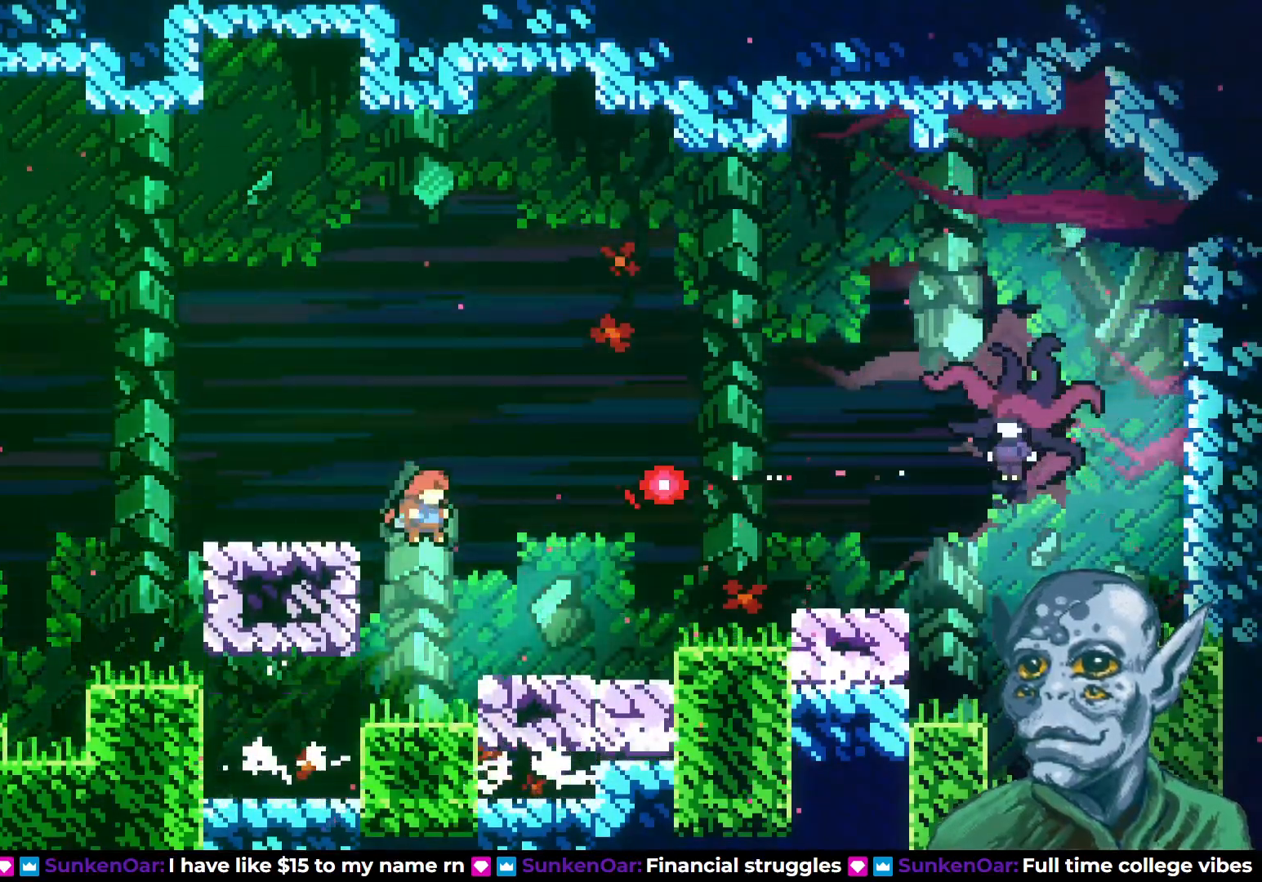
{"buttons": [], "left_stick": "center", "right_stick": "center", "events": []}
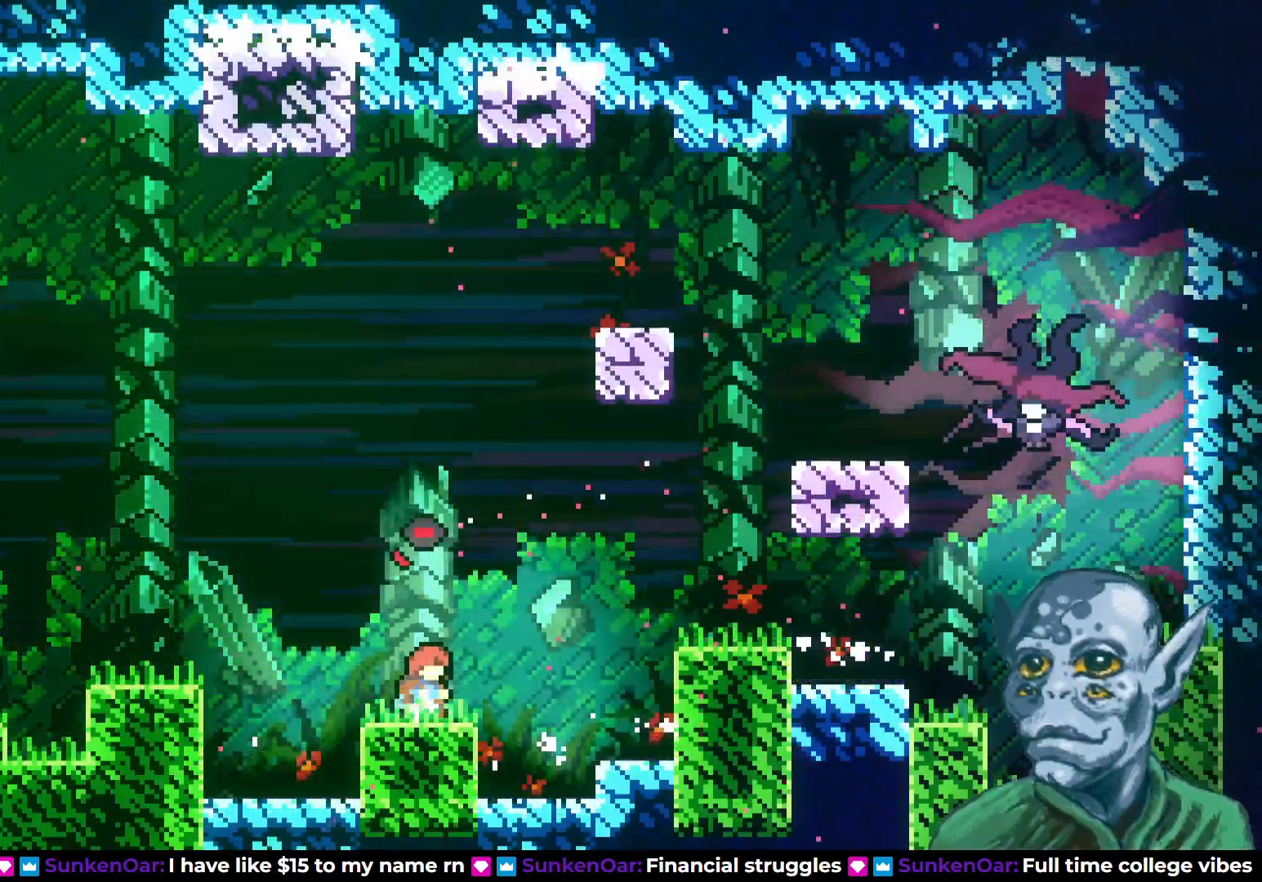
{"buttons": ["CROSS", "DPAD_RIGHT"], "left_stick": "center", "right_stick": "center", "events": [[417, "CROSS", "down"], [417, "DPAD_RIGHT", "down"]]}
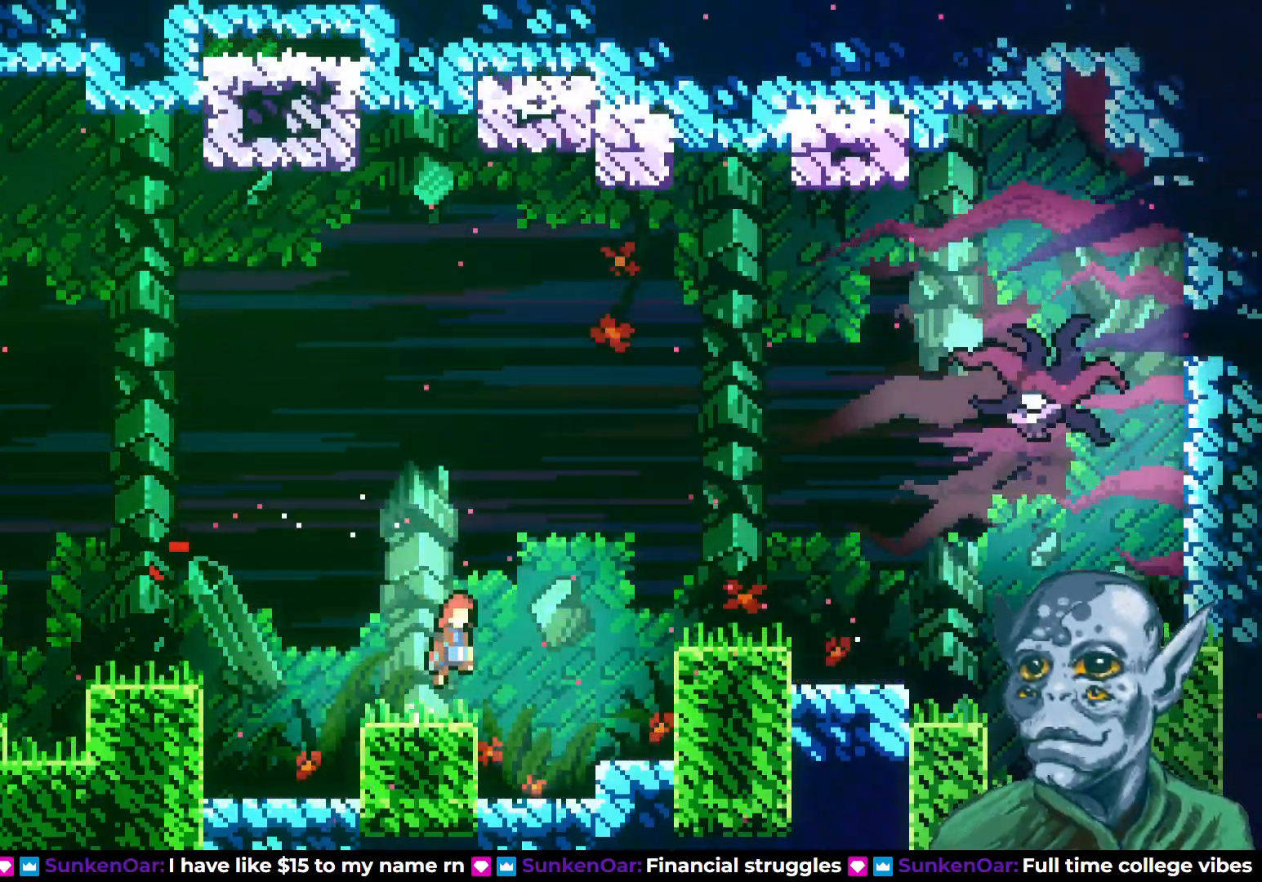
{"buttons": [], "left_stick": "center", "right_stick": "center", "events": [[17, "DPAD_UP", "down"], [67, "SQUARE", "down"], [167, "CROSS", "up"], [183, "SQUARE", "up"], [283, "DPAD_UP", "up"], [333, "DPAD_RIGHT", "up"]]}
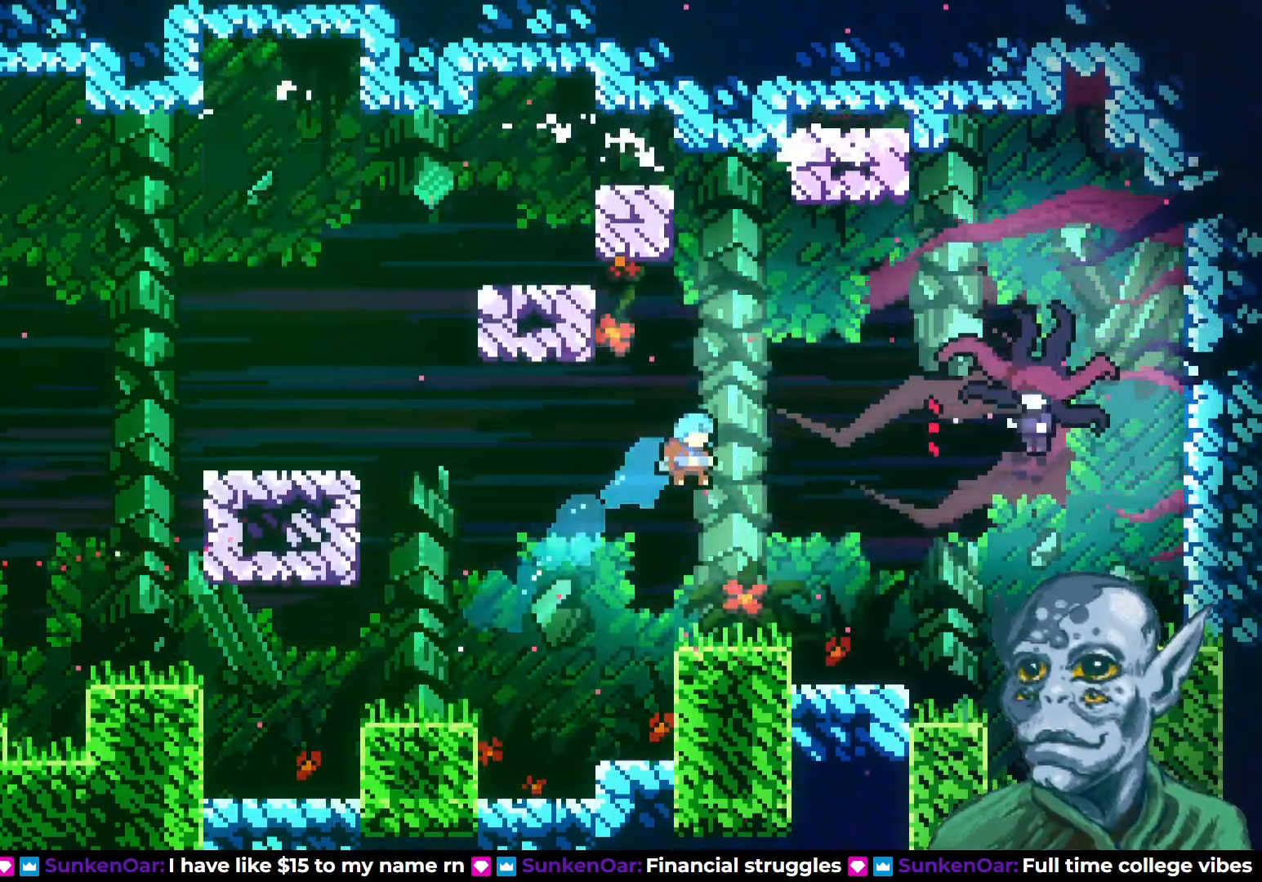
{"buttons": [], "left_stick": "center", "right_stick": "center", "events": [[133, "DPAD_RIGHT", "down"], [300, "DPAD_RIGHT", "up"]]}
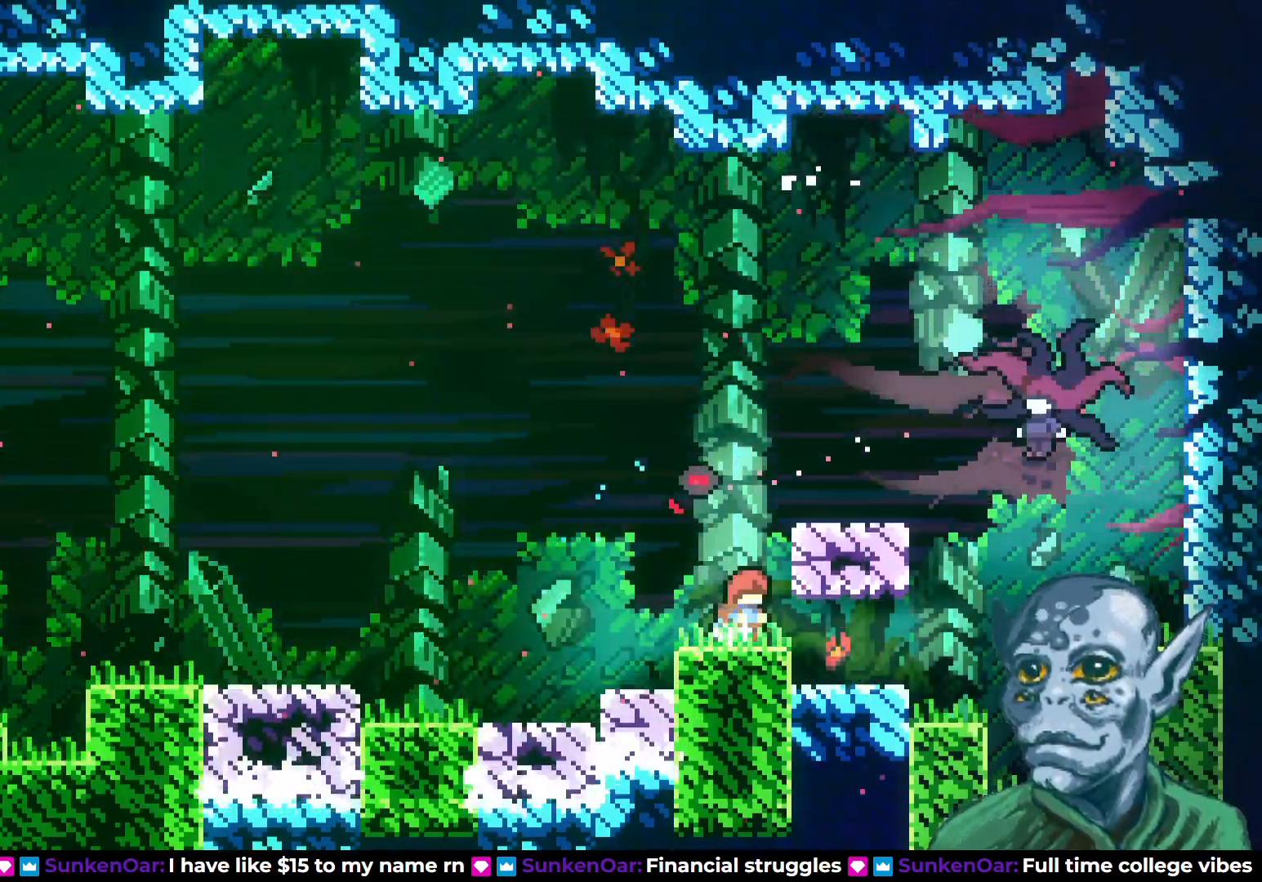
{"buttons": ["CROSS", "DPAD_UP", "DPAD_RIGHT"], "left_stick": "center", "right_stick": "center", "events": [[283, "DPAD_RIGHT", "down"], [333, "CROSS", "down"], [400, "DPAD_UP", "down"]]}
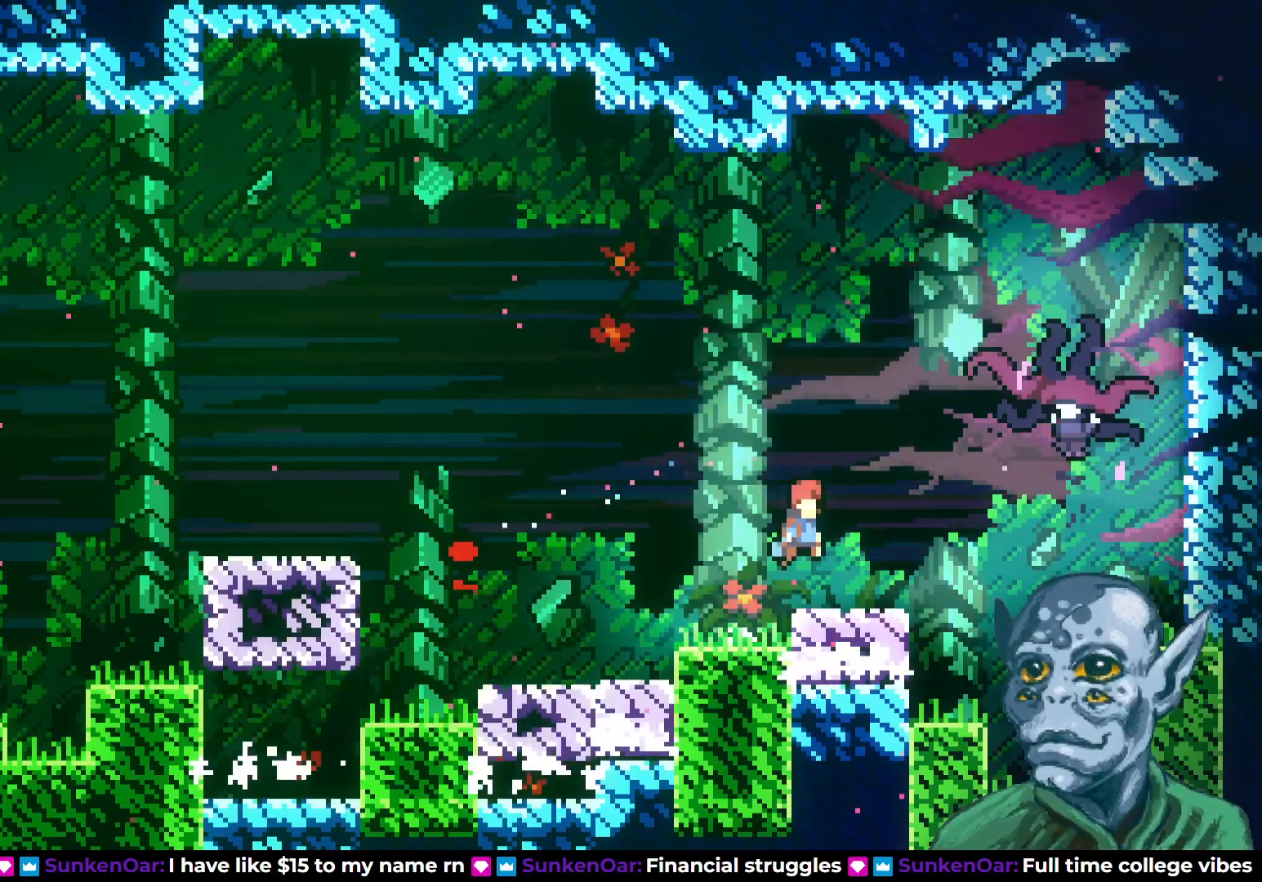
{"buttons": ["DPAD_RIGHT"], "left_stick": "center", "right_stick": "center", "events": [[33, "CROSS", "up"], [117, "SQUARE", "down"], [267, "SQUARE", "up"], [317, "DPAD_UP", "up"]]}
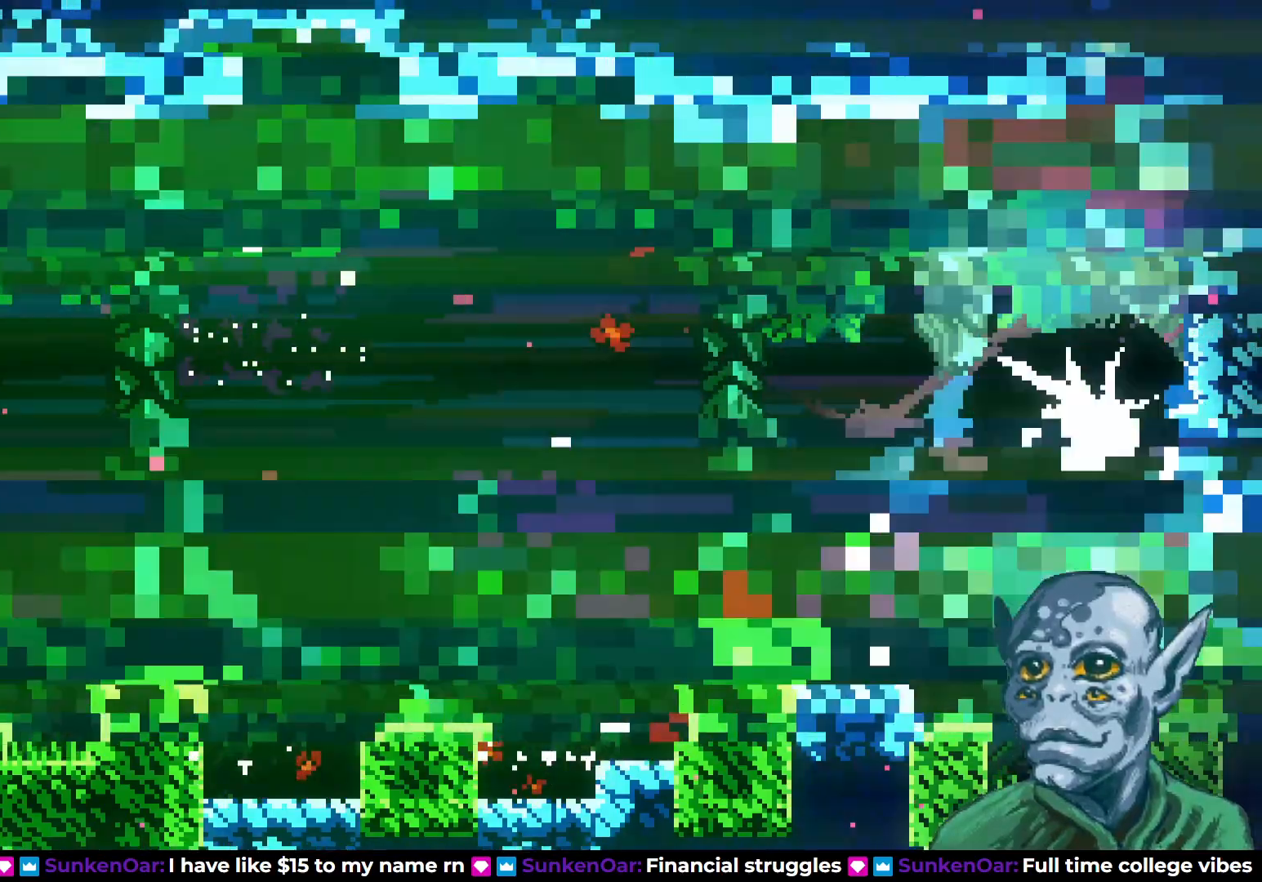
{"buttons": ["DPAD_RIGHT"], "left_stick": "center", "right_stick": "center", "events": [[167, "DPAD_RIGHT", "up"], [383, "DPAD_RIGHT", "down"]]}
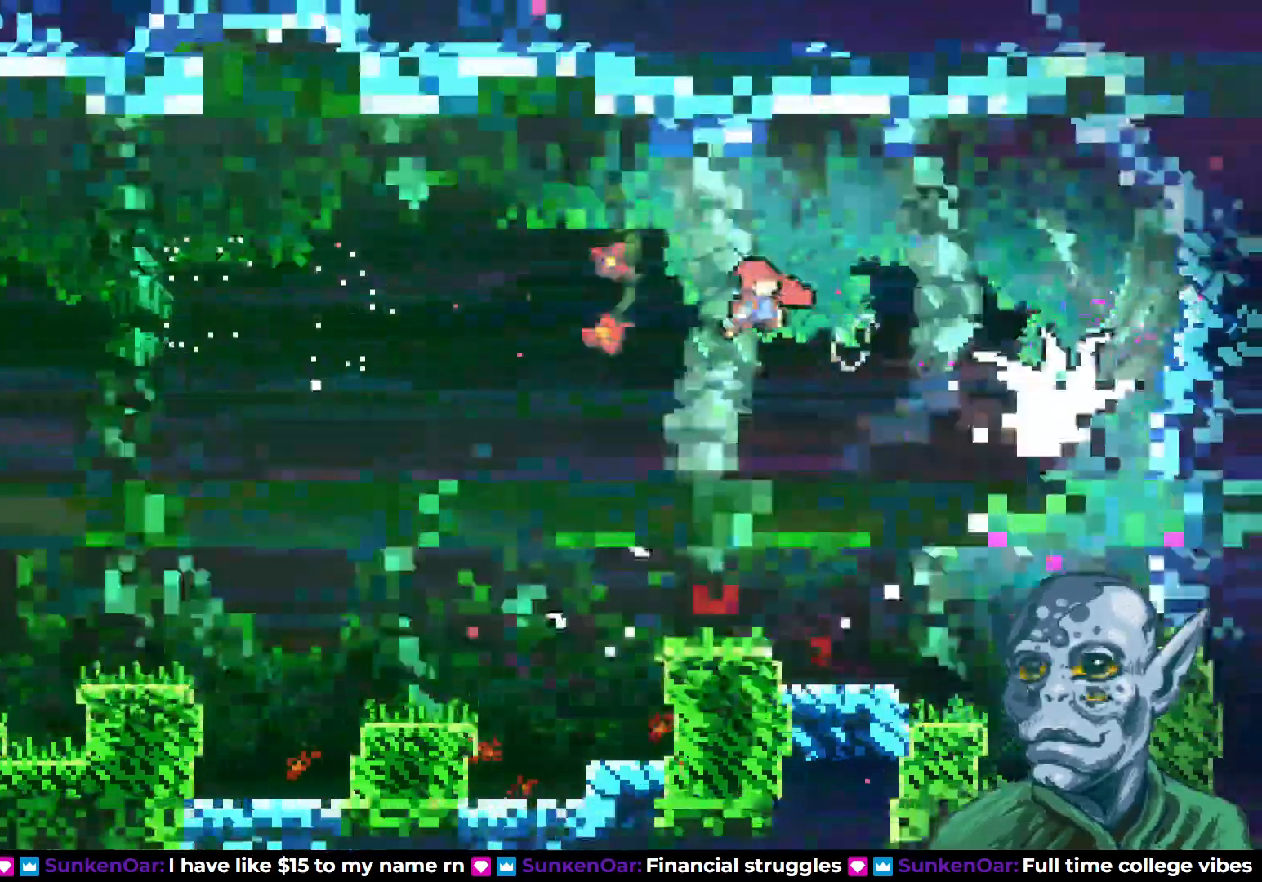
{"buttons": ["DPAD_RIGHT"], "left_stick": "center", "right_stick": "center", "events": [[117, "SQUARE", "down"], [233, "SQUARE", "up"]]}
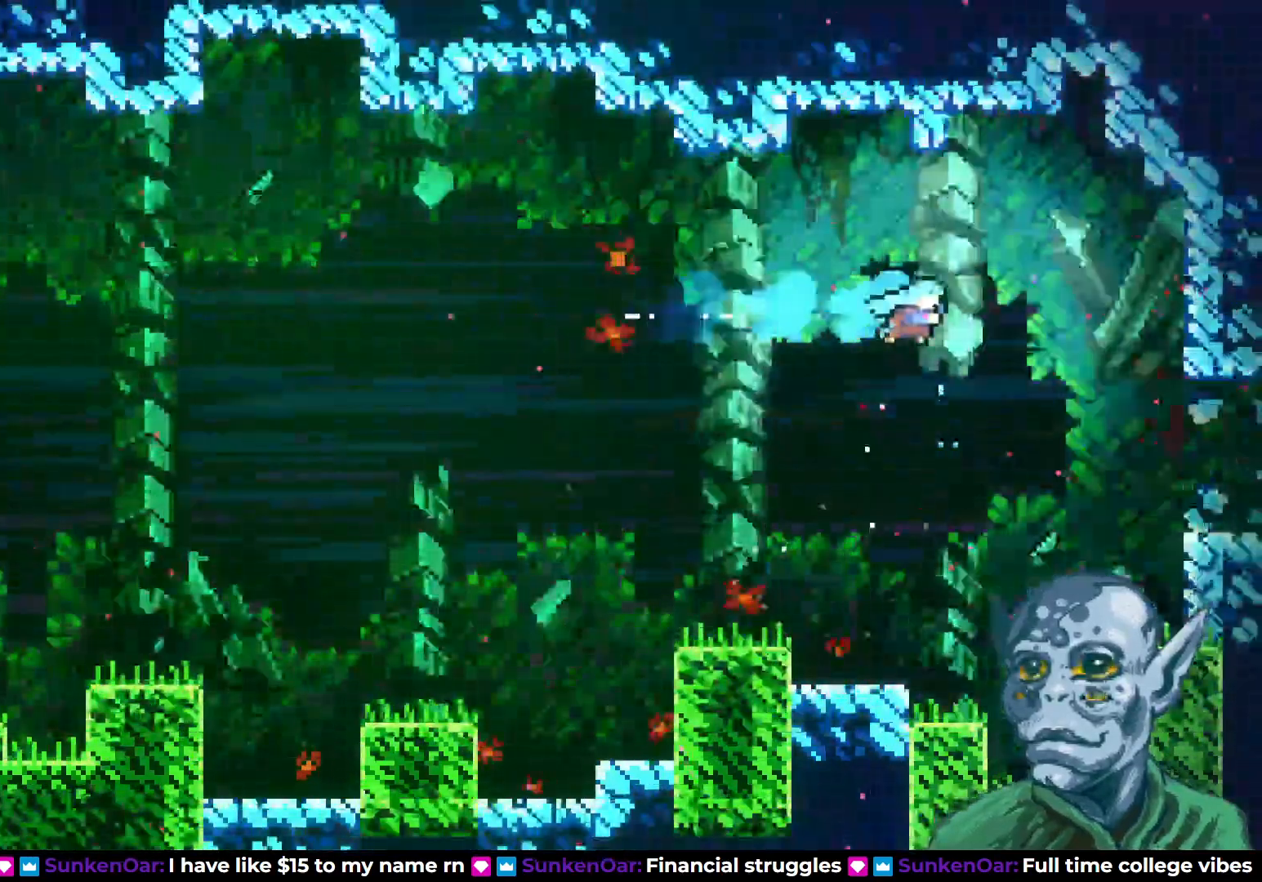
{"buttons": ["DPAD_RIGHT"], "left_stick": "center", "right_stick": "center", "events": []}
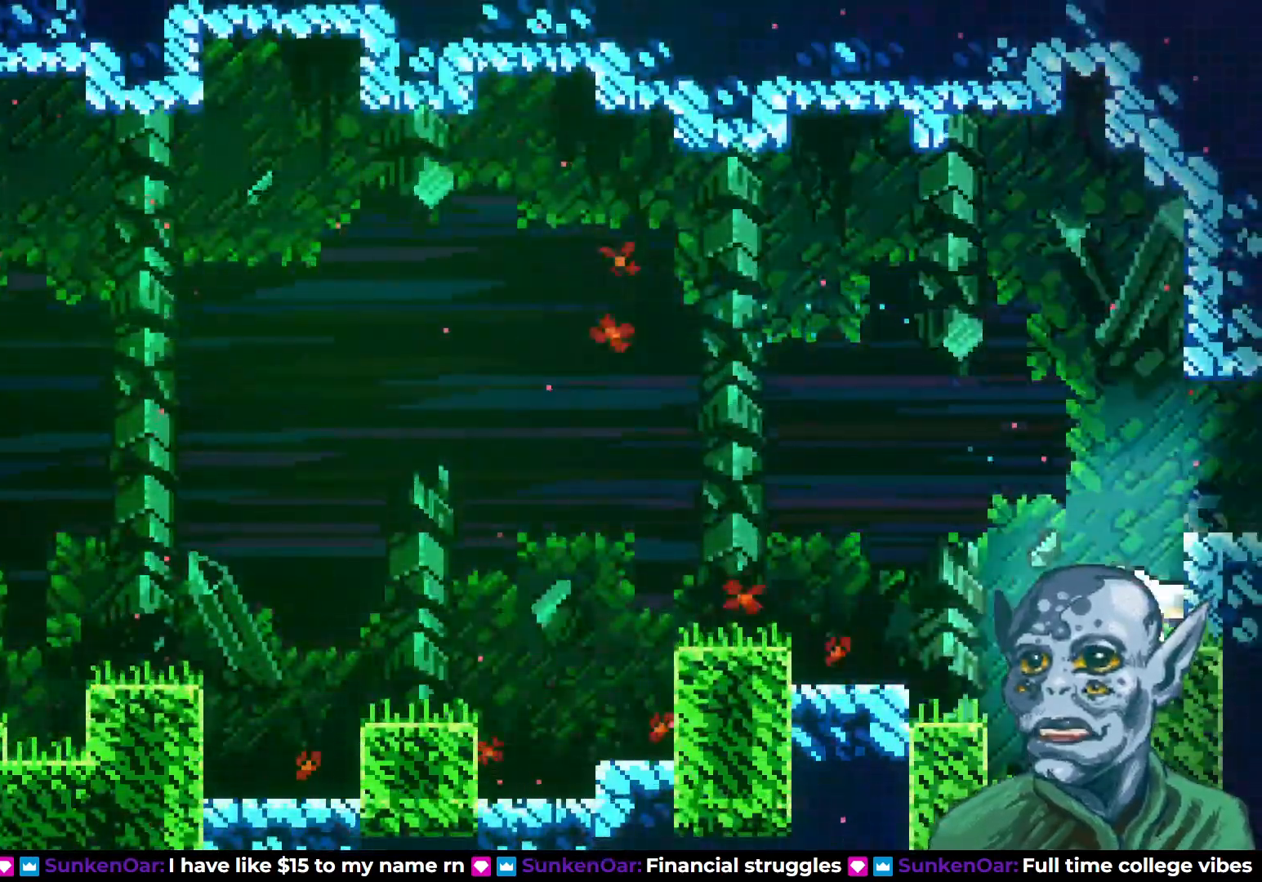
{"buttons": ["DPAD_RIGHT"], "left_stick": "center", "right_stick": "center", "events": [[33, "DPAD_RIGHT", "up"], [67, "CROSS", "down"], [217, "DPAD_RIGHT", "down"], [483, "CROSS", "up"]]}
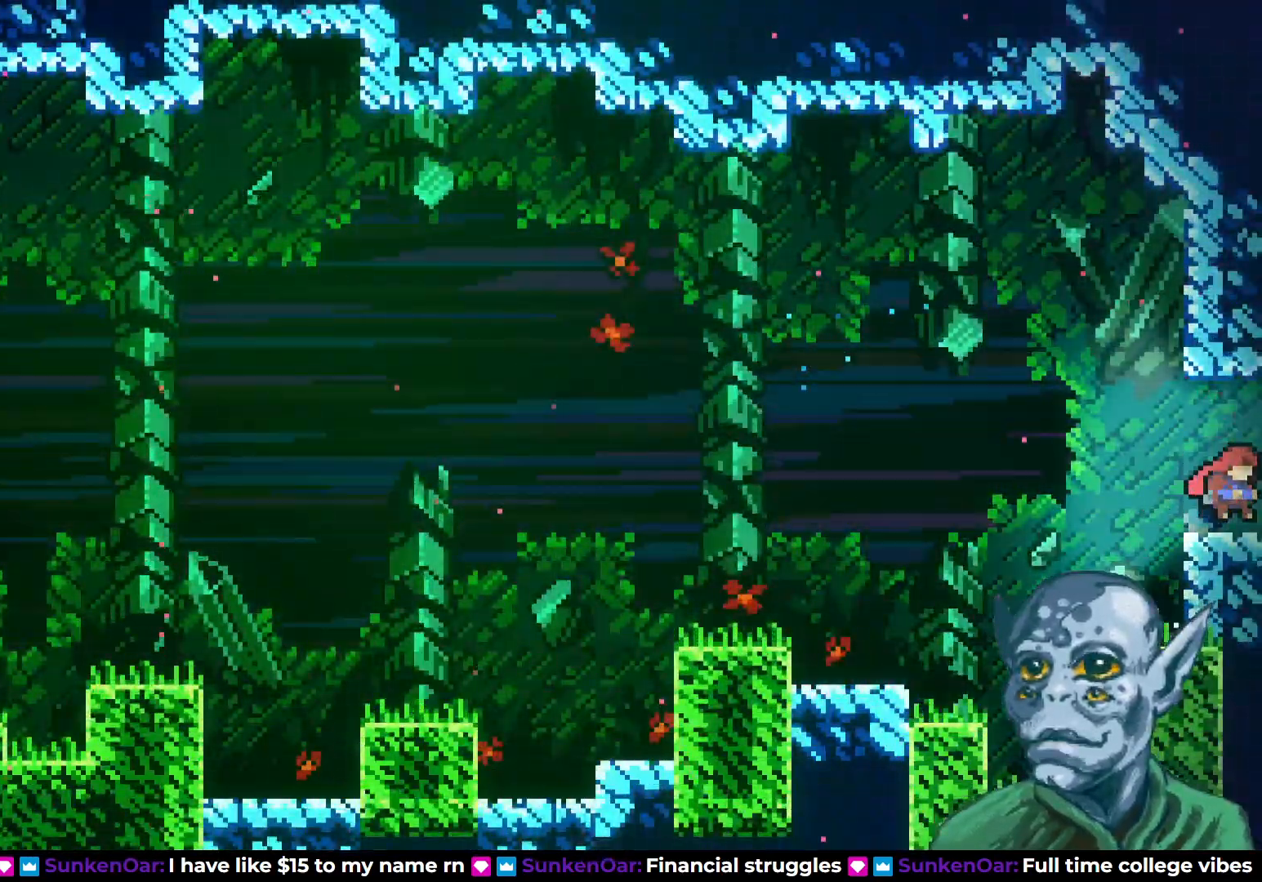
{"buttons": [], "left_stick": "center", "right_stick": "center", "events": [[350, "DPAD_RIGHT", "up"]]}
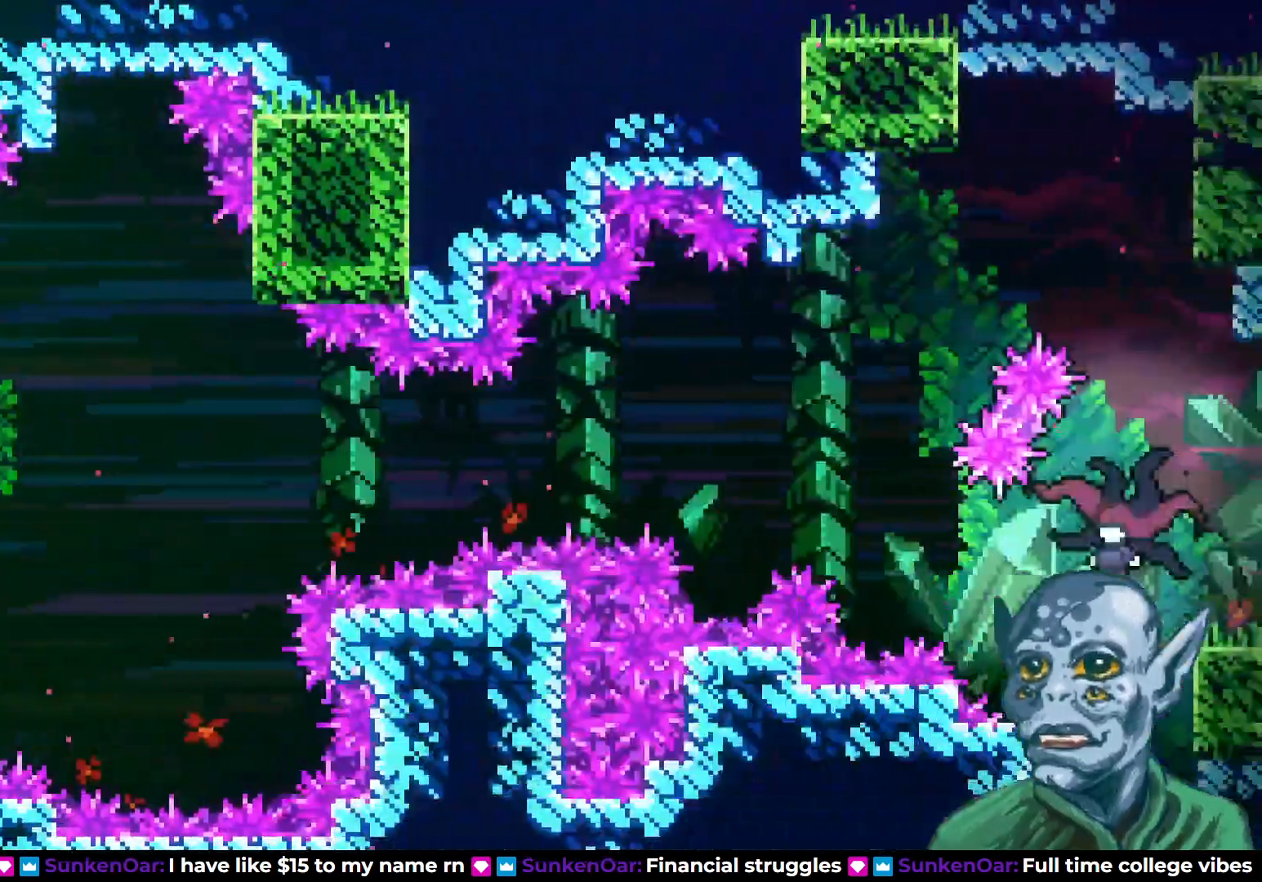
{"buttons": ["DPAD_RIGHT"], "left_stick": "center", "right_stick": "center", "events": [[100, "DPAD_RIGHT", "down"]]}
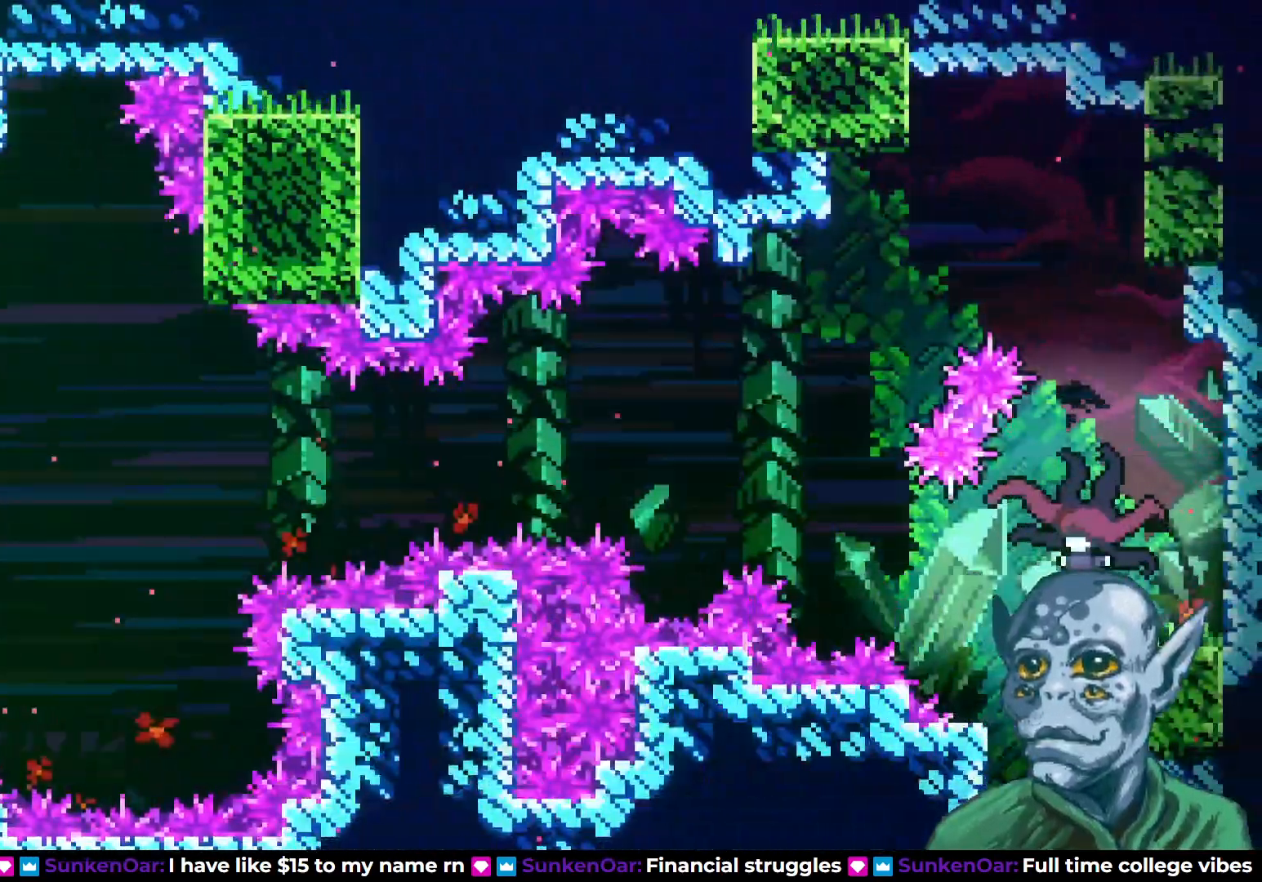
{"buttons": [], "left_stick": "center", "right_stick": "center", "events": [[67, "DPAD_RIGHT", "up"]]}
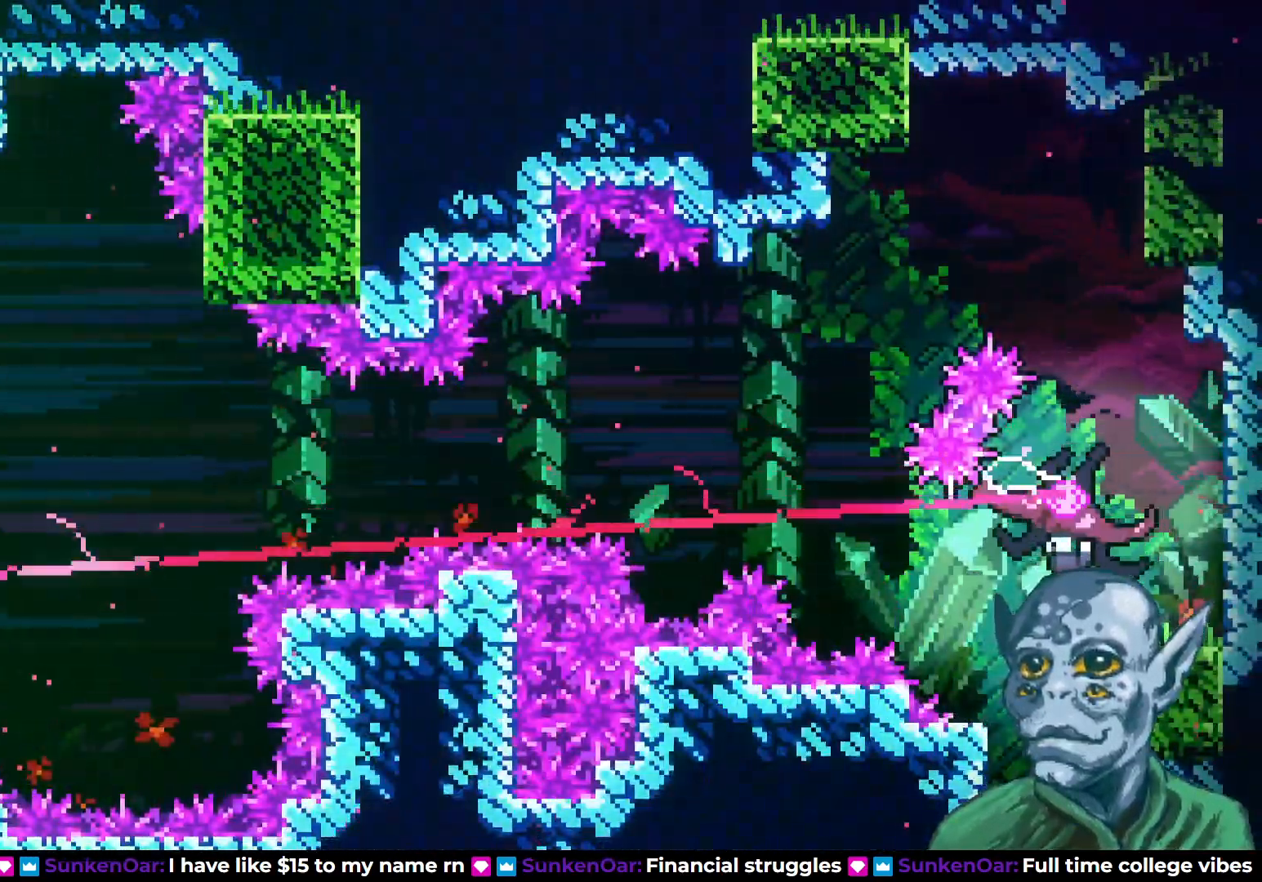
{"buttons": ["CROSS", "DPAD_RIGHT"], "left_stick": "center", "right_stick": "center", "events": [[167, "DPAD_RIGHT", "down"], [300, "CROSS", "down"]]}
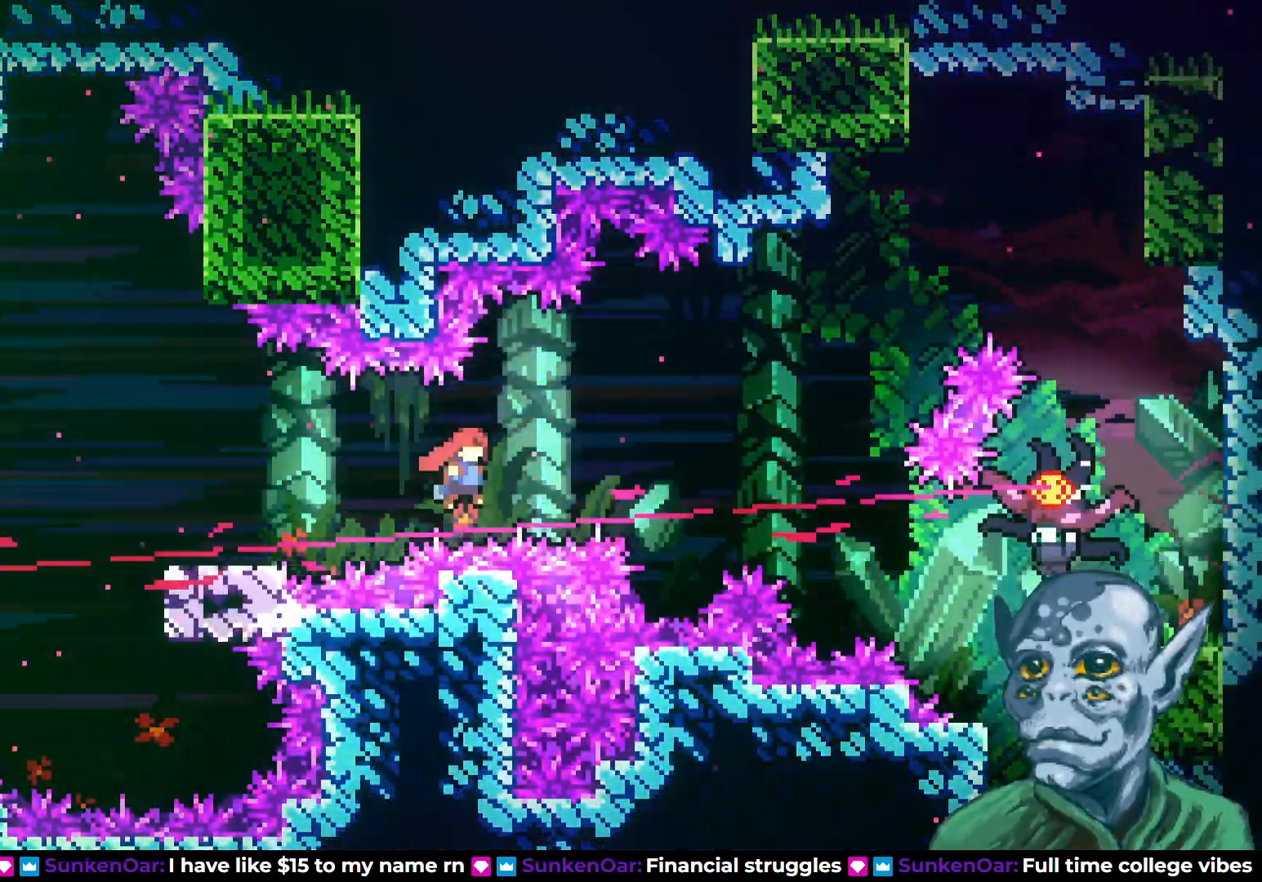
{"buttons": ["SQUARE", "DPAD_UP", "DPAD_RIGHT"], "left_stick": "center", "right_stick": "center", "events": [[133, "DPAD_UP", "down"], [183, "CROSS", "up"], [217, "SQUARE", "down"]]}
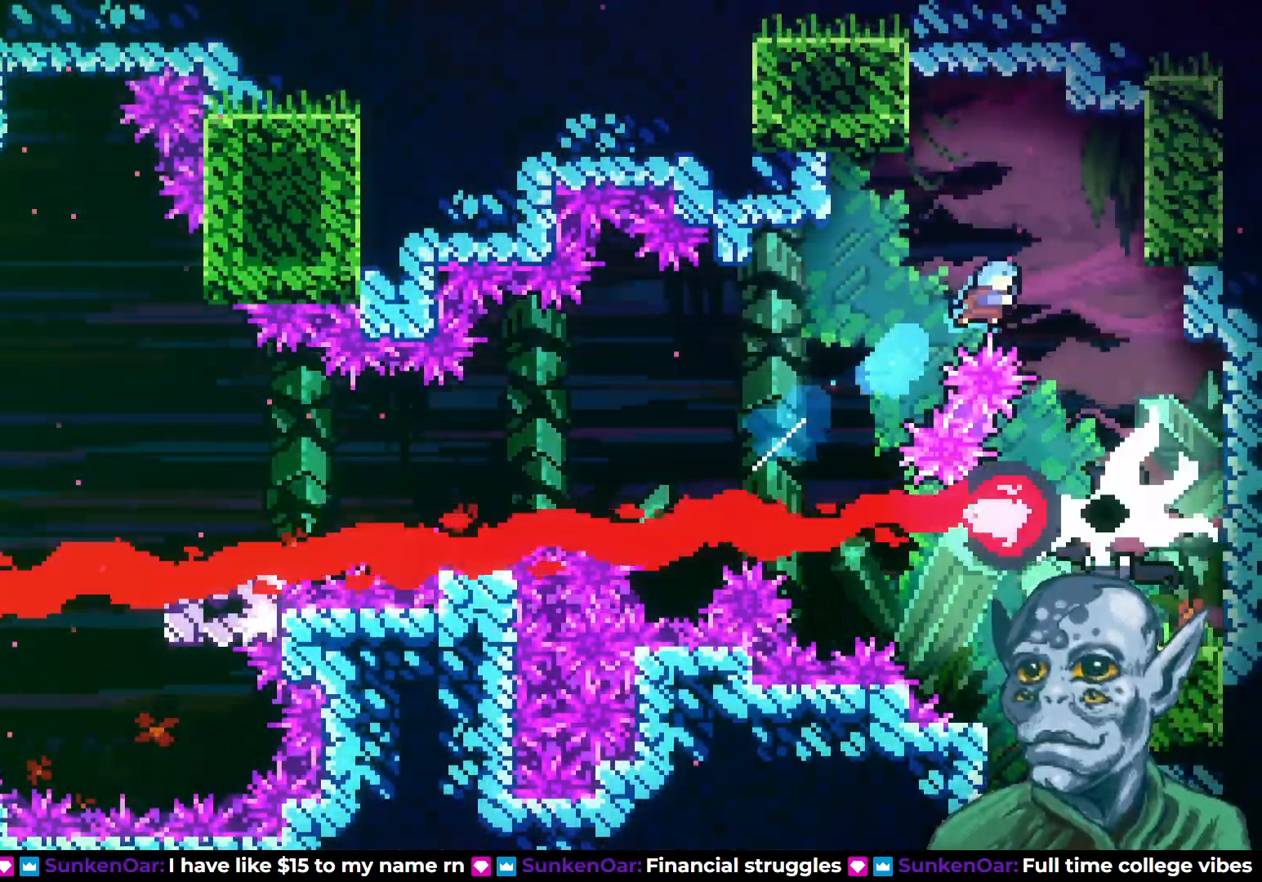
{"buttons": ["DPAD_LEFT"], "left_stick": "center", "right_stick": "center", "events": [[67, "DPAD_UP", "up"], [117, "SQUARE", "up"], [233, "DPAD_RIGHT", "up"], [383, "DPAD_LEFT", "down"]]}
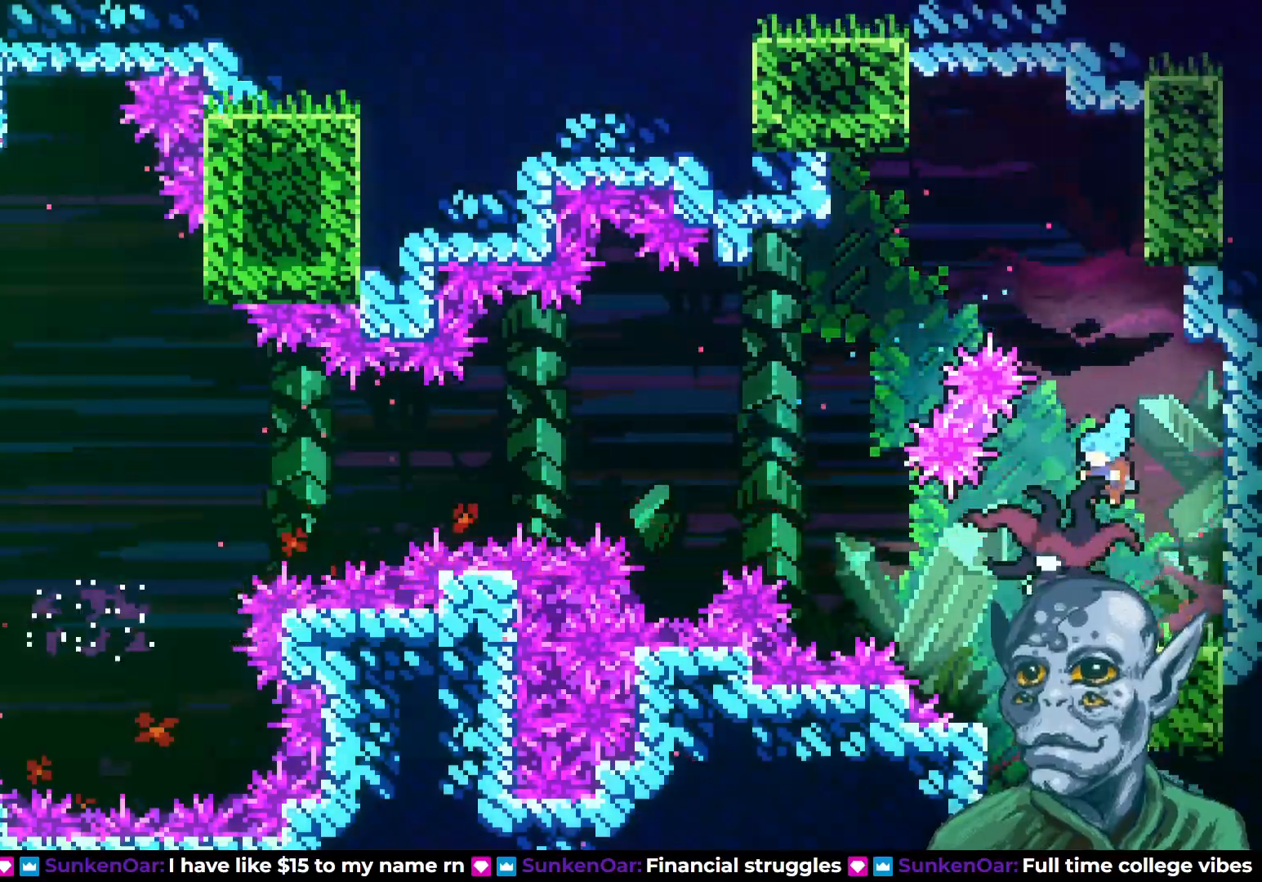
{"buttons": [], "left_stick": "center", "right_stick": "center", "events": [[17, "DPAD_LEFT", "up"]]}
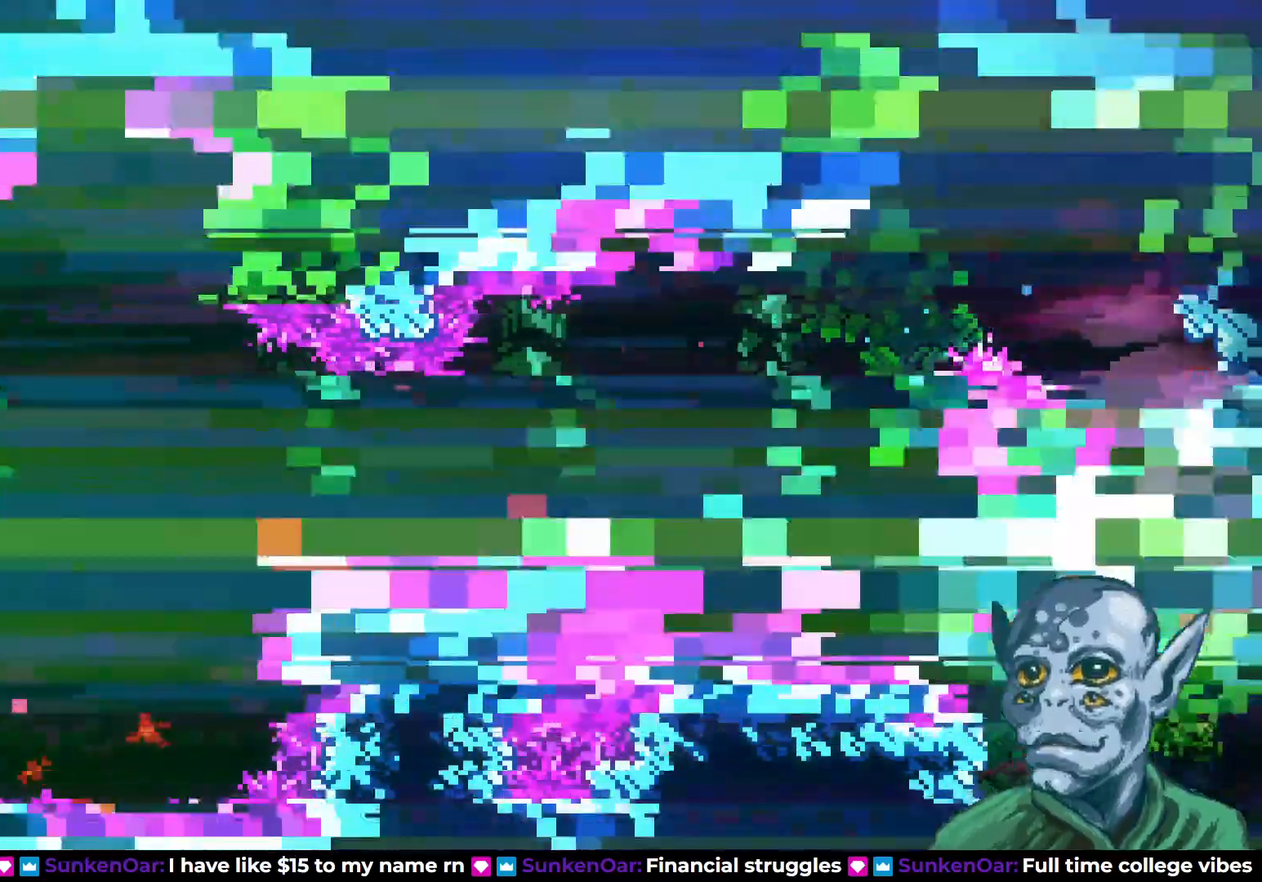
{"buttons": ["DPAD_LEFT"], "left_stick": "center", "right_stick": "center", "events": [[350, "DPAD_LEFT", "down"]]}
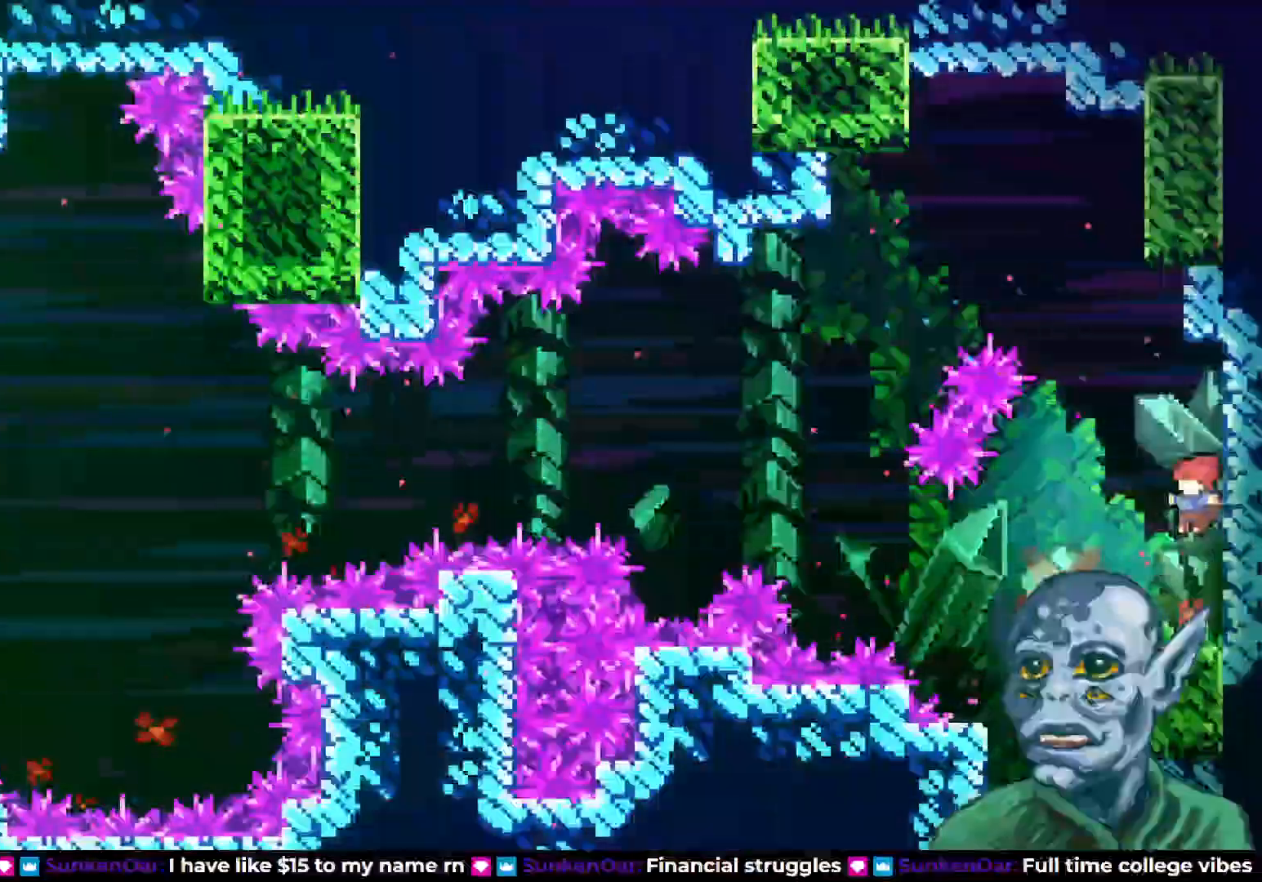
{"buttons": ["DPAD_DOWN"], "left_stick": "center", "right_stick": "center", "events": [[250, "DPAD_LEFT", "up"], [333, "DPAD_DOWN", "down"]]}
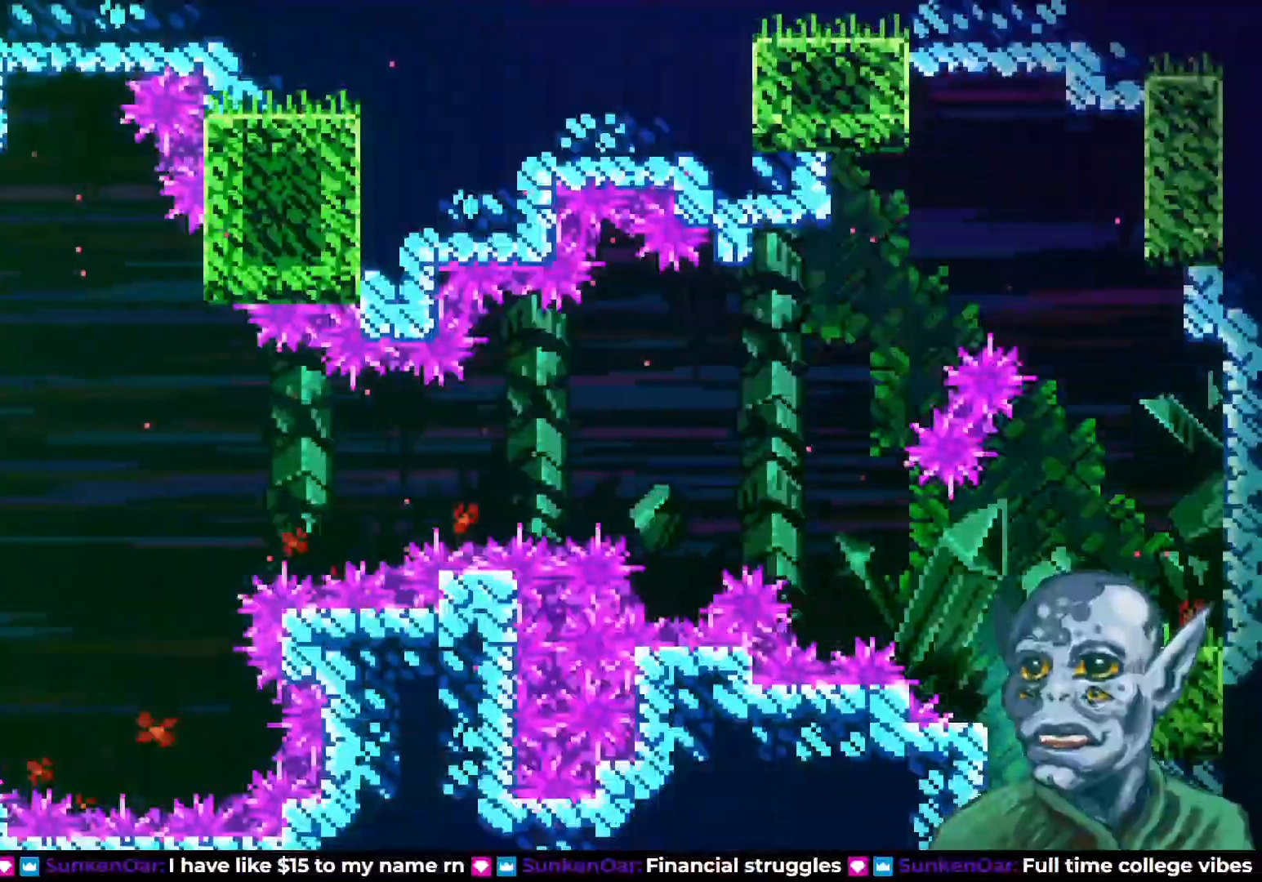
{"buttons": [], "left_stick": "center", "right_stick": "center", "events": [[383, "DPAD_DOWN", "up"]]}